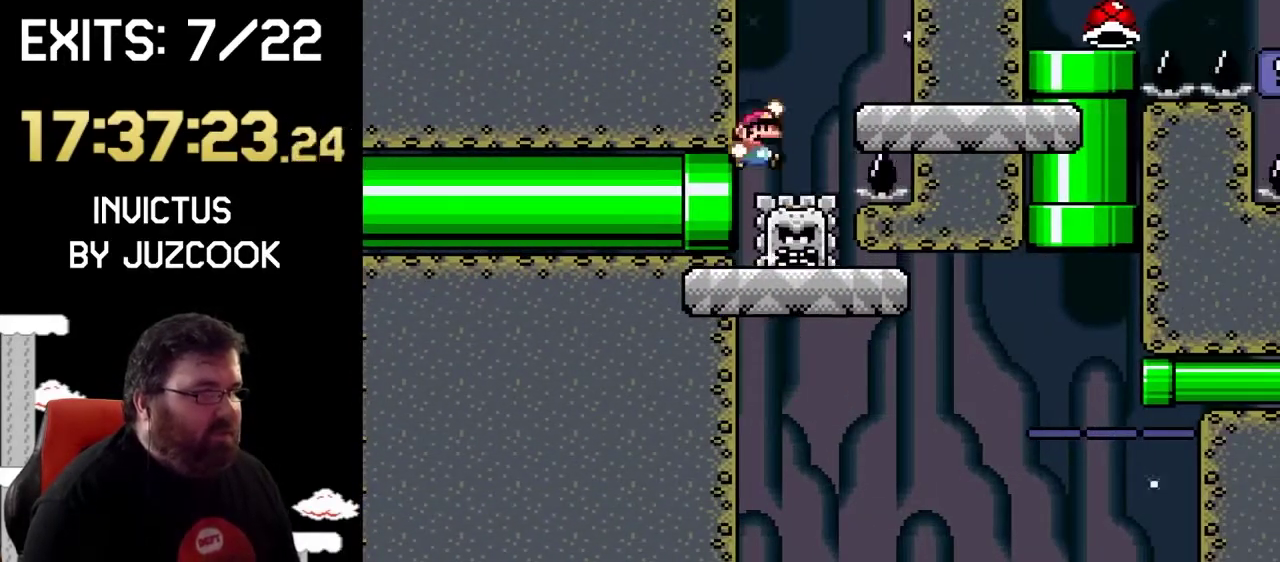
Gameplay with a controller (PlayStation layout); each line is a JSON object with the inputs held at the frame after it. "events" lists button and stick changes between this image and that frame as [ms after this image, input, new state], when the widget could be followed in between. Not read: L2 L3 R2 R3.
{"buttons": ["SQUARE", "DPAD_RIGHT"], "events": [[500, "CROSS", "up"]]}
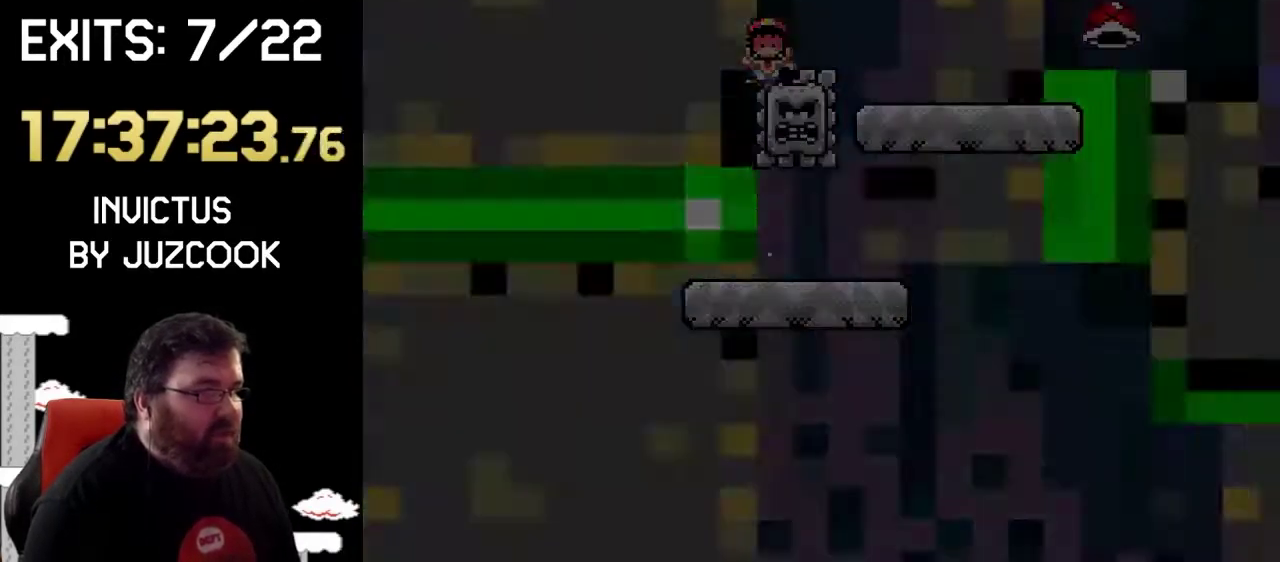
{"buttons": ["SQUARE"], "events": [[33, "DPAD_RIGHT", "up"]]}
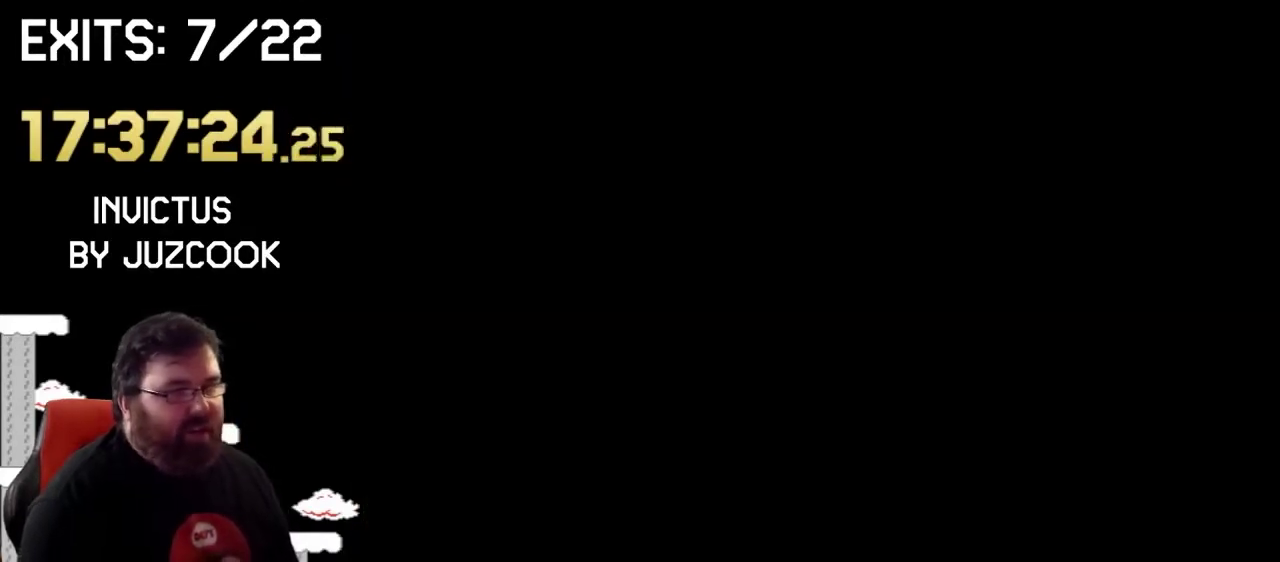
{"buttons": ["CIRCLE", "SQUARE", "TRIANGLE", "DPAD_RIGHT"], "events": [[433, "CIRCLE", "down"], [433, "TRIANGLE", "down"], [467, "DPAD_RIGHT", "down"]]}
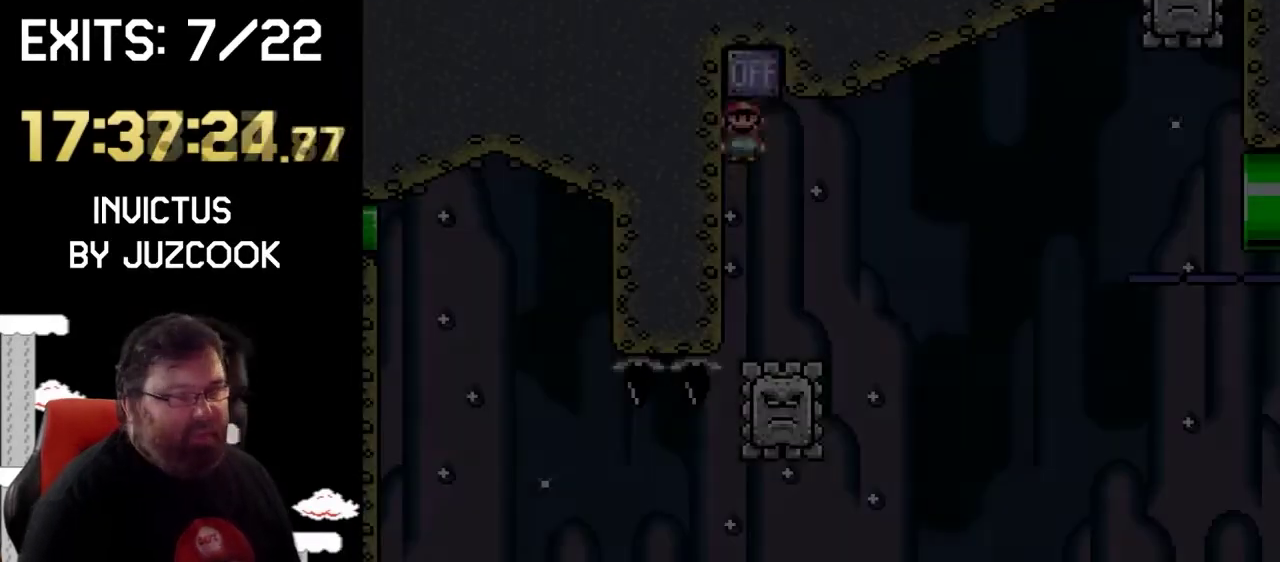
{"buttons": ["CIRCLE", "TRIANGLE", "DPAD_RIGHT"], "events": [[267, "CIRCLE", "up"], [267, "SQUARE", "up"], [367, "CIRCLE", "down"]]}
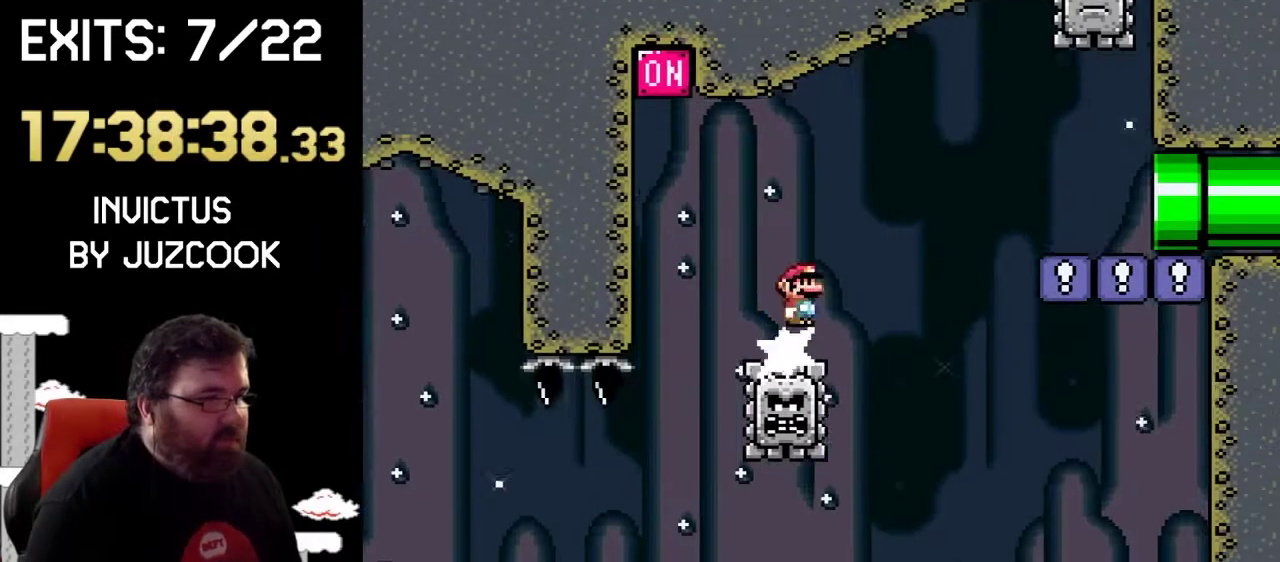
{"buttons": ["SQUARE", "DPAD_RIGHT"], "events": [[167, "CIRCLE", "up"], [200, "TRIANGLE", "up"], [267, "SQUARE", "down"]]}
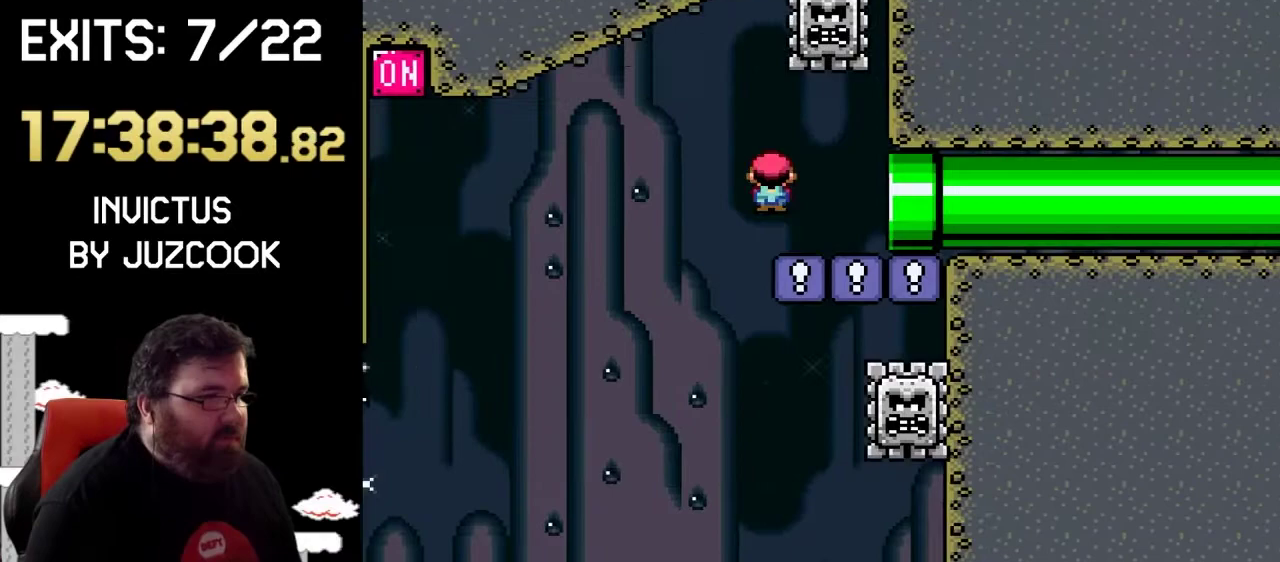
{"buttons": ["SQUARE", "DPAD_RIGHT"], "events": []}
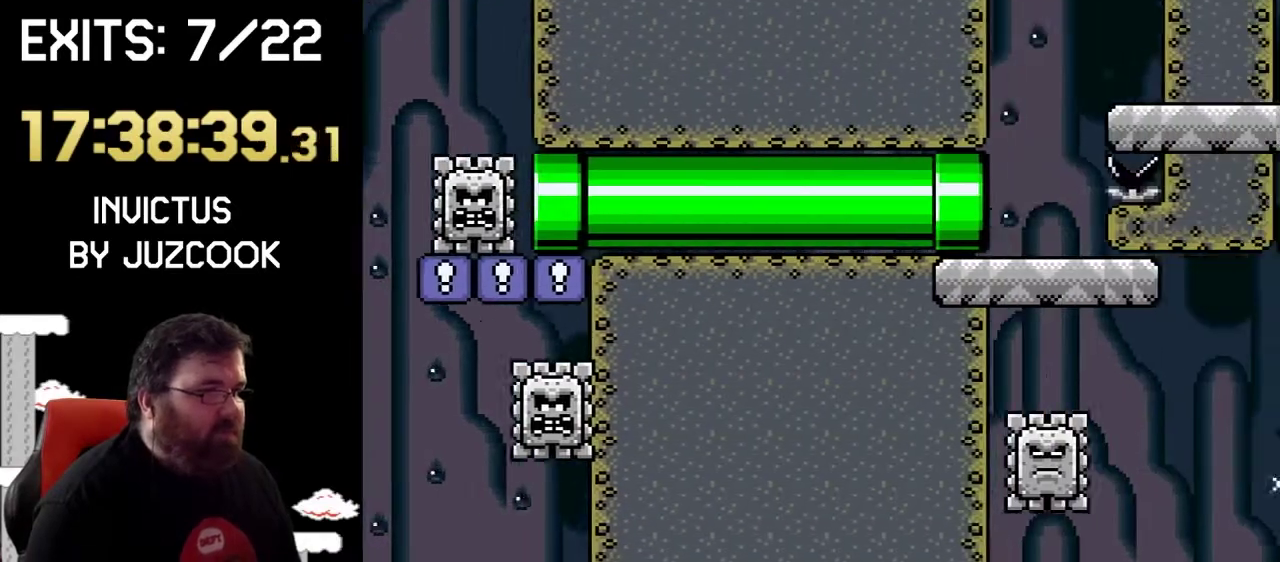
{"buttons": ["CROSS", "SQUARE", "DPAD_UP", "DPAD_RIGHT"], "events": [[433, "CROSS", "down"], [500, "DPAD_UP", "down"]]}
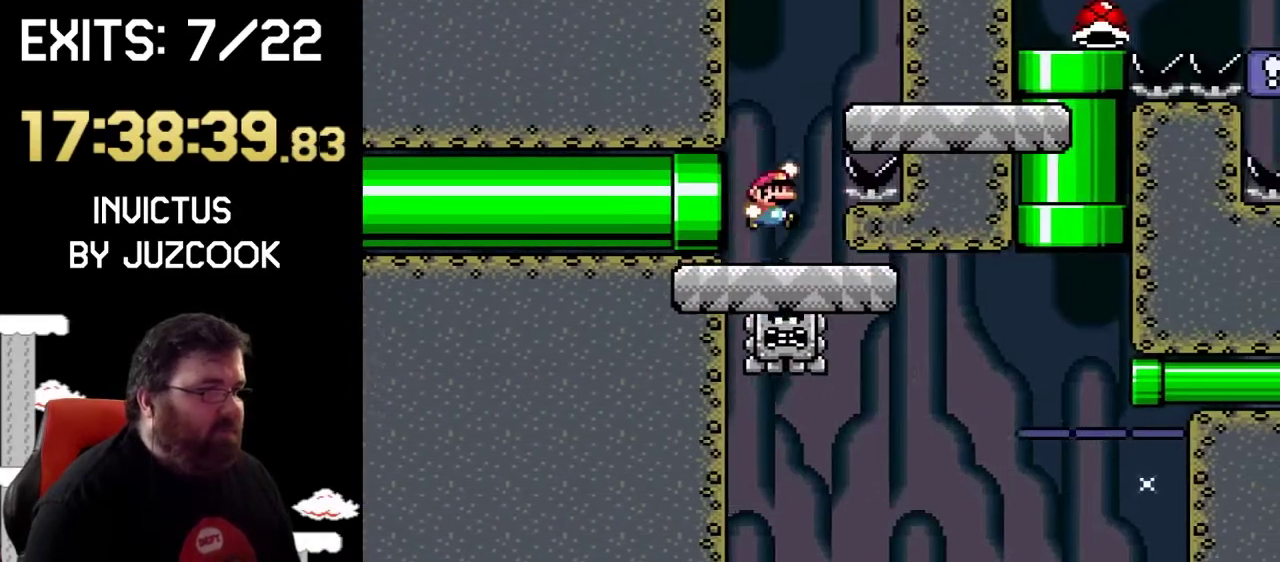
{"buttons": ["CROSS", "SQUARE", "DPAD_LEFT"], "events": [[200, "CROSS", "up"], [233, "DPAD_UP", "up"], [367, "DPAD_RIGHT", "up"], [433, "DPAD_LEFT", "down"], [500, "CROSS", "down"]]}
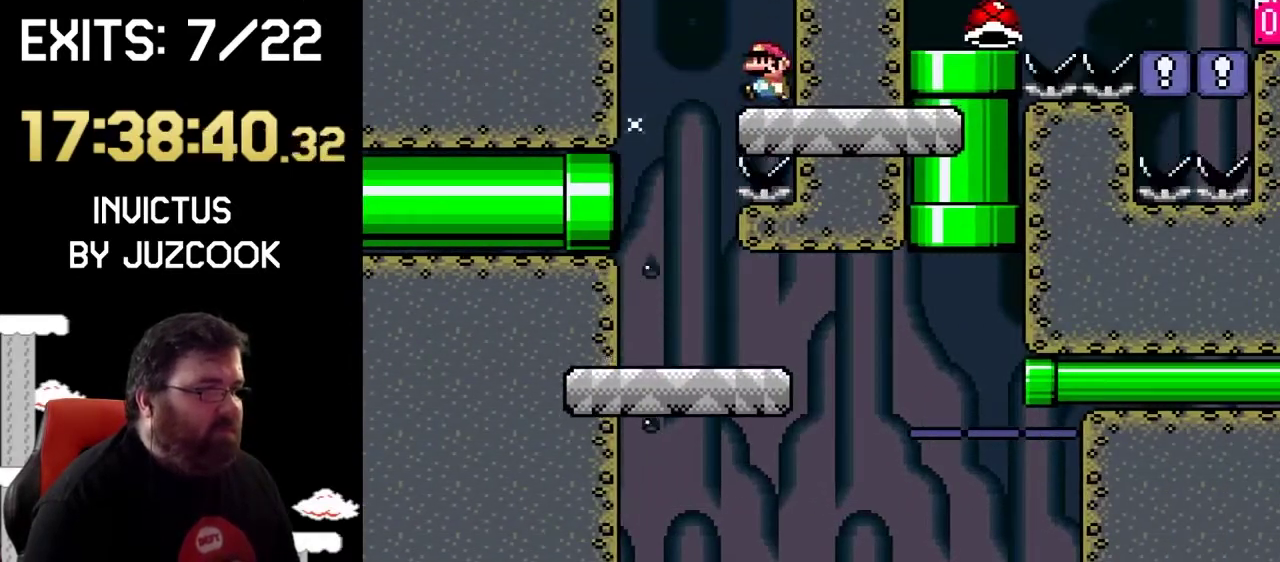
{"buttons": ["SQUARE"], "events": [[100, "CROSS", "up"], [233, "DPAD_LEFT", "up"], [333, "DPAD_RIGHT", "down"], [467, "DPAD_RIGHT", "up"]]}
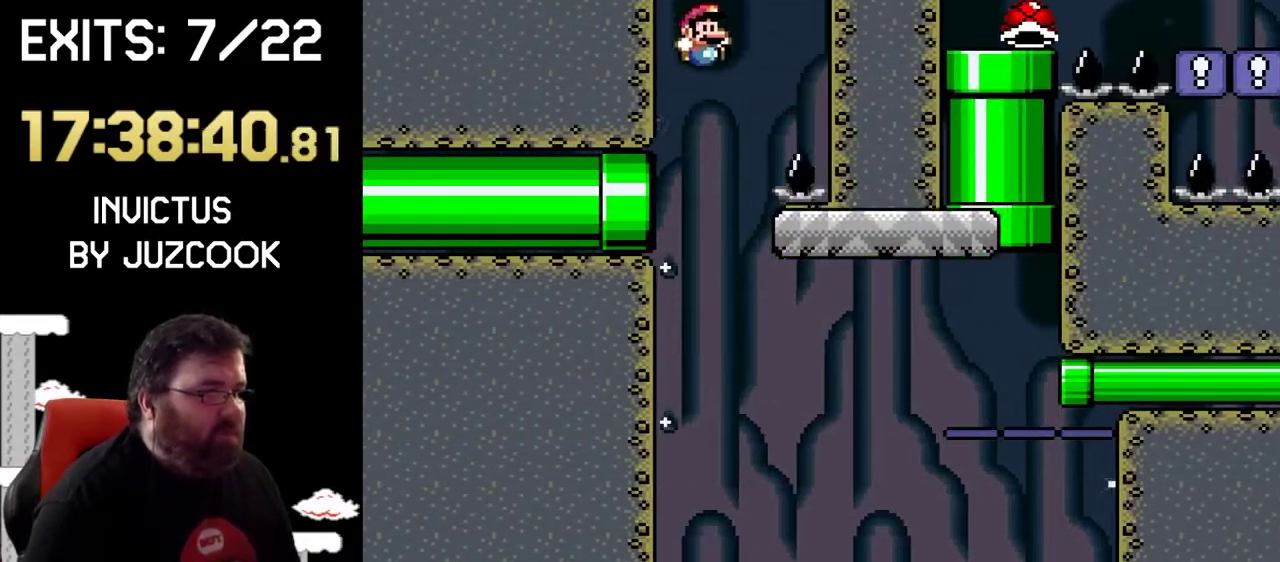
{"buttons": ["SQUARE", "DPAD_RIGHT"], "events": [[67, "DPAD_RIGHT", "down"]]}
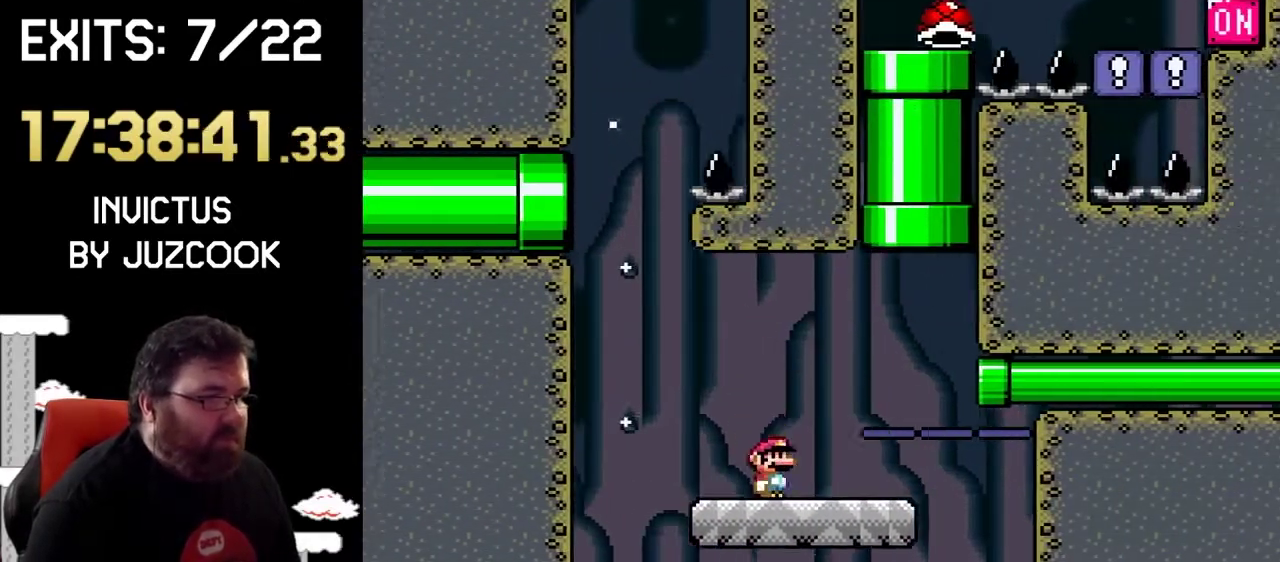
{"buttons": ["CROSS", "SQUARE", "DPAD_UP"], "events": [[33, "CROSS", "down"], [100, "DPAD_UP", "down"], [233, "DPAD_RIGHT", "up"], [267, "DPAD_LEFT", "down"], [500, "DPAD_LEFT", "up"]]}
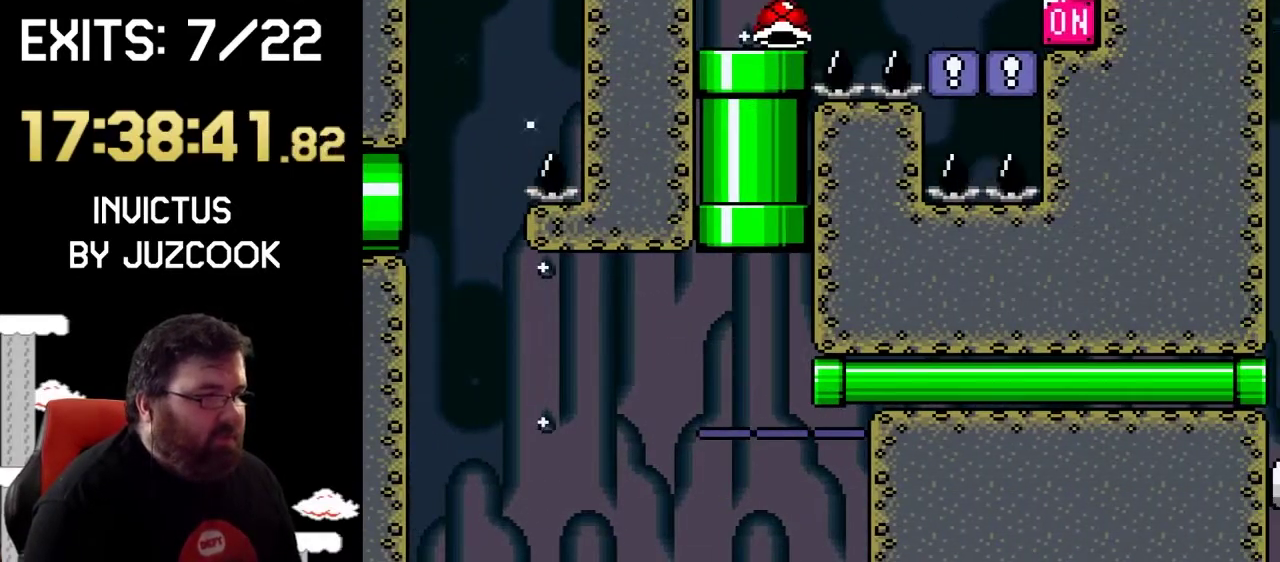
{"buttons": ["SQUARE", "DPAD_RIGHT"], "events": [[300, "CROSS", "up"], [300, "DPAD_UP", "up"], [433, "DPAD_RIGHT", "down"]]}
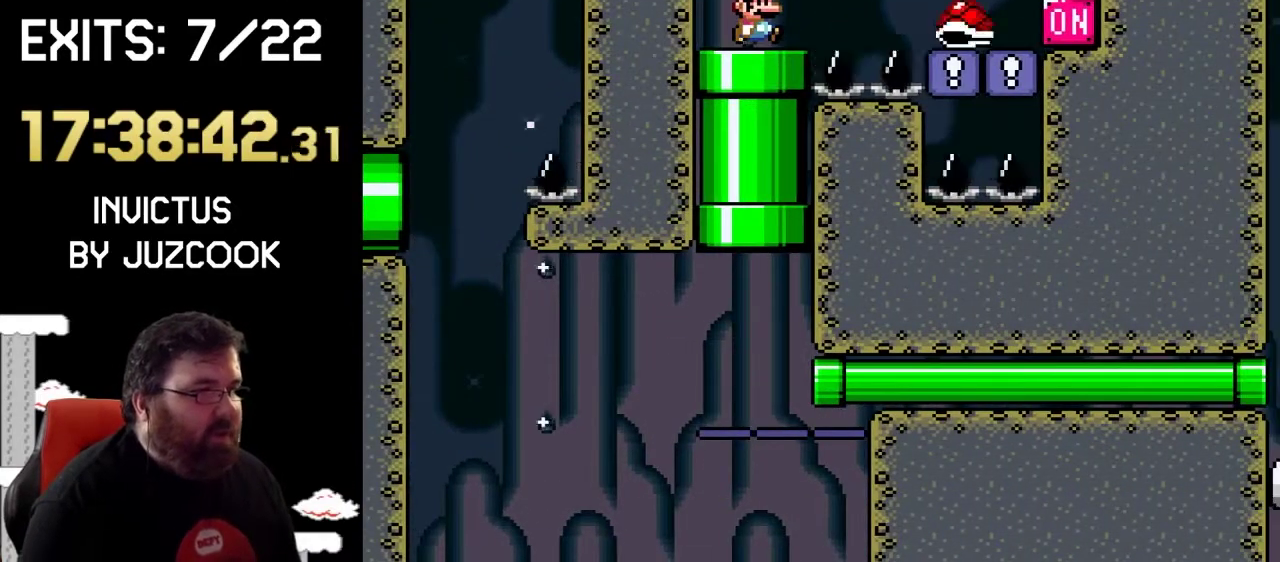
{"buttons": ["SQUARE", "DPAD_DOWN", "DPAD_LEFT"], "events": [[133, "DPAD_LEFT", "down"], [133, "DPAD_RIGHT", "up"], [267, "DPAD_DOWN", "down"]]}
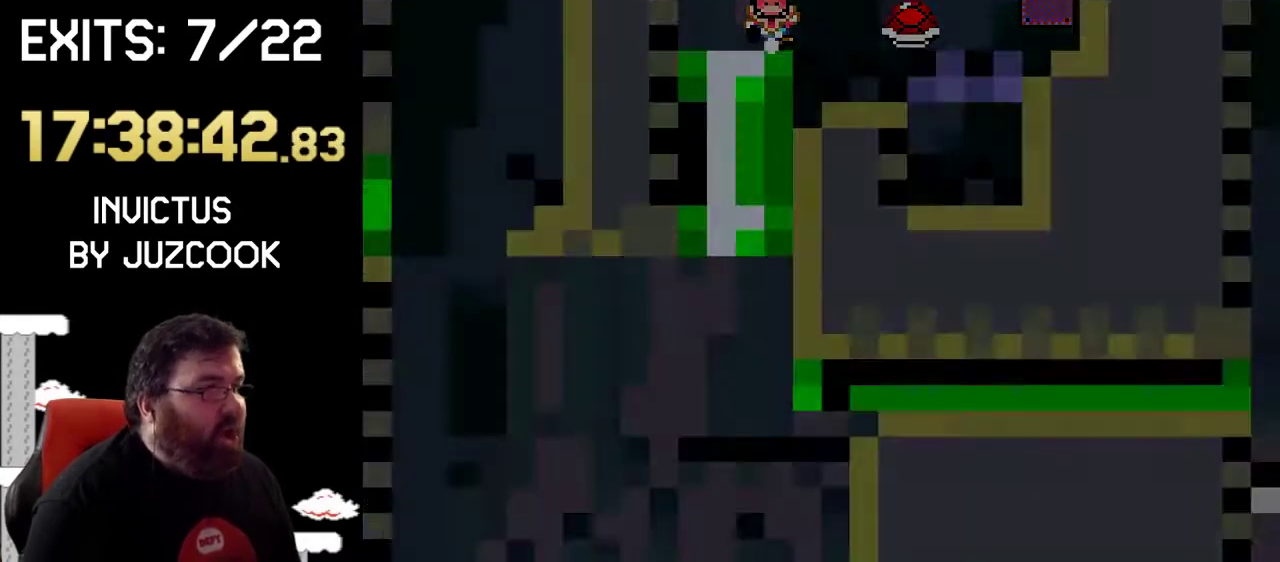
{"buttons": [], "events": [[67, "DPAD_DOWN", "up"], [100, "DPAD_LEFT", "up"], [267, "SQUARE", "up"]]}
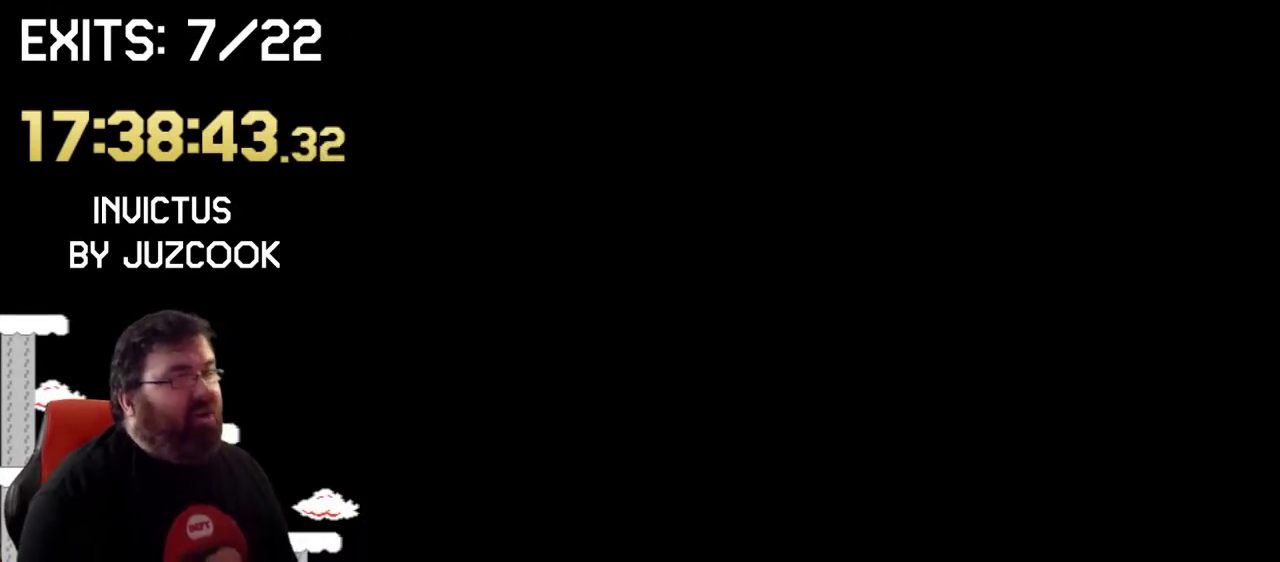
{"buttons": [], "events": [[33, "SQUARE", "down"], [367, "SQUARE", "up"]]}
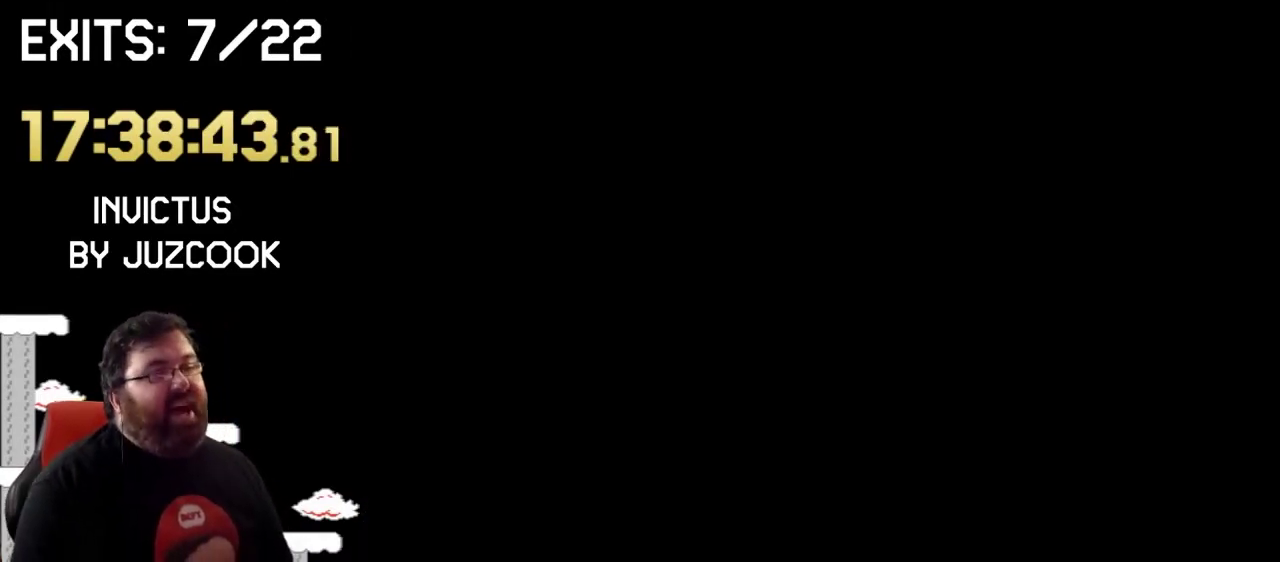
{"buttons": [], "events": []}
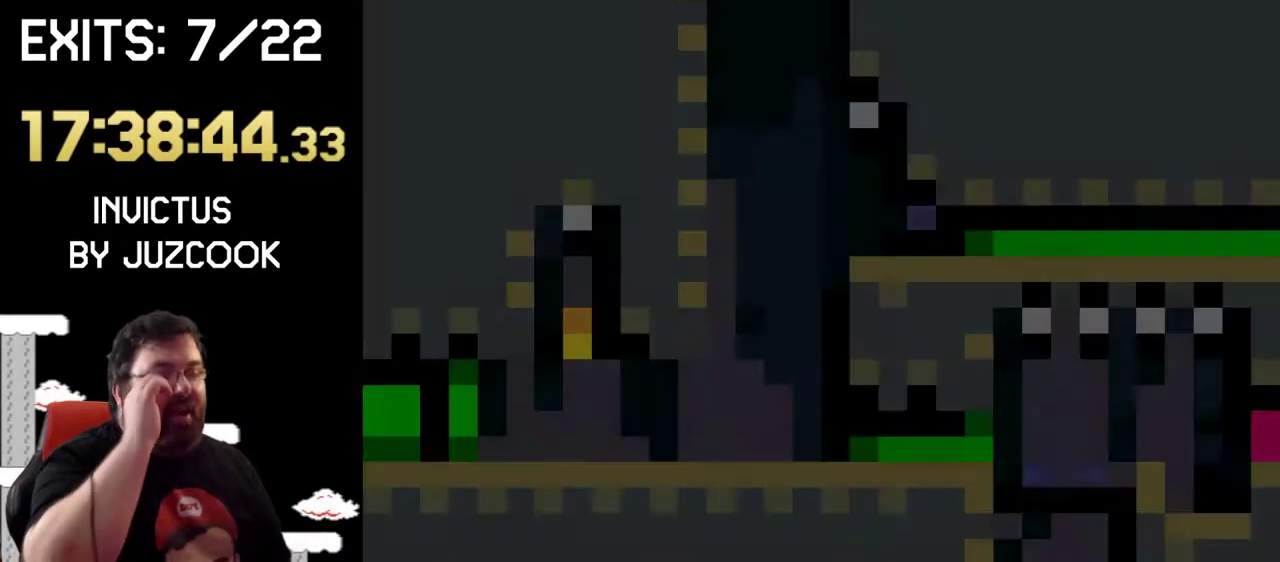
{"buttons": [], "events": []}
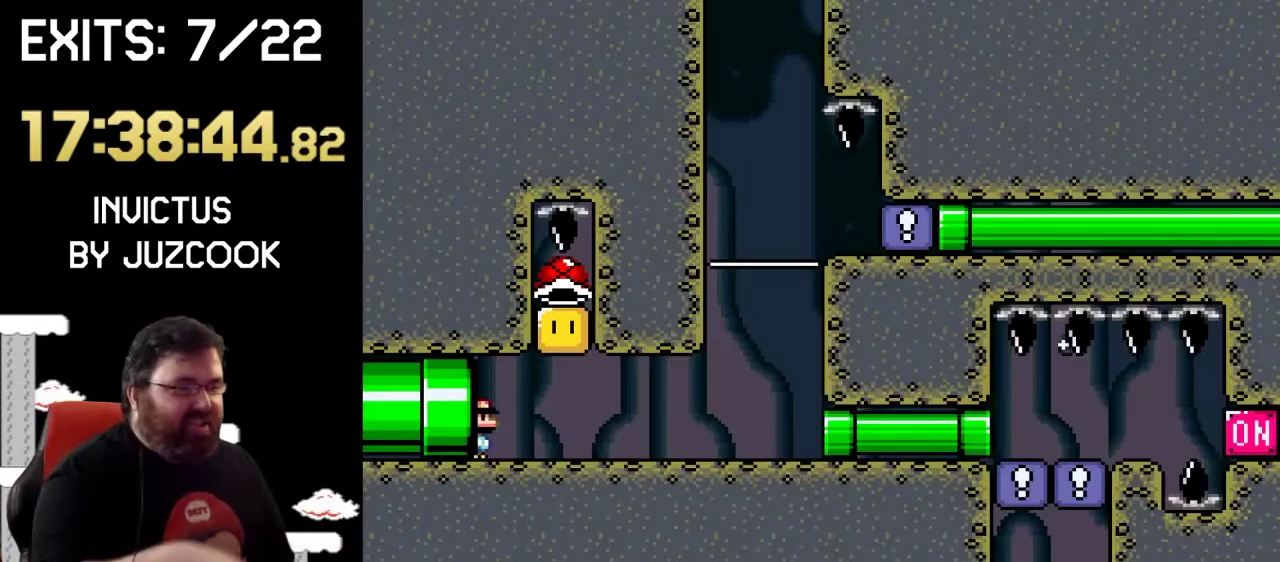
{"buttons": ["SQUARE", "DPAD_RIGHT"], "events": [[300, "DPAD_RIGHT", "down"], [333, "SQUARE", "down"]]}
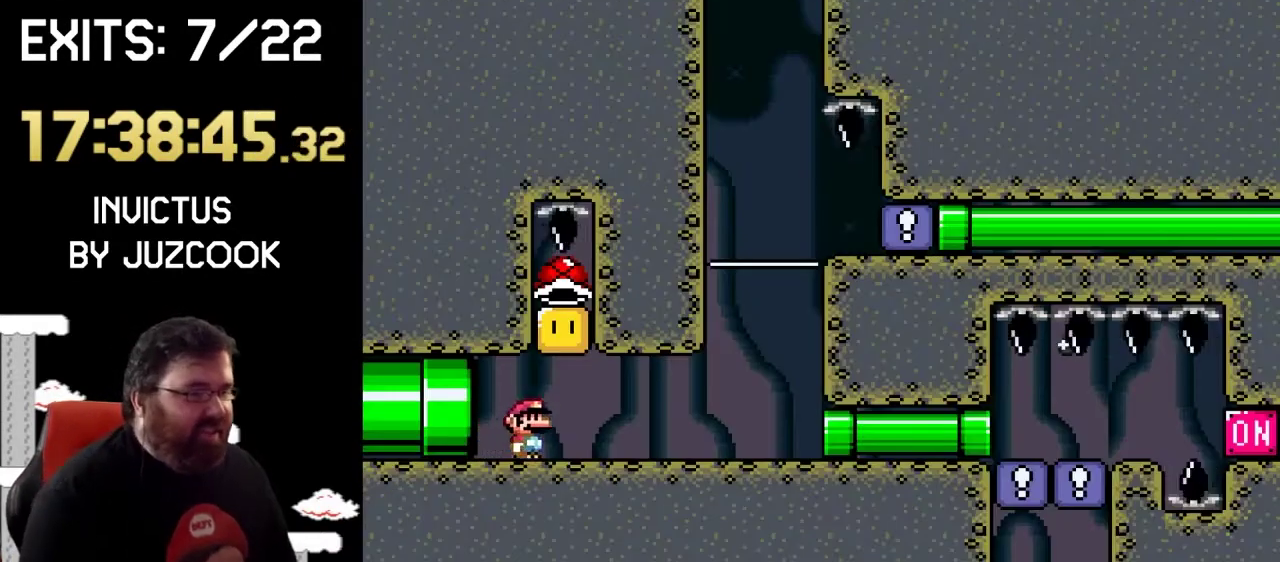
{"buttons": ["SQUARE"], "events": [[133, "CROSS", "down"], [133, "DPAD_RIGHT", "up"], [167, "DPAD_LEFT", "down"], [267, "CROSS", "up"], [333, "DPAD_LEFT", "up"]]}
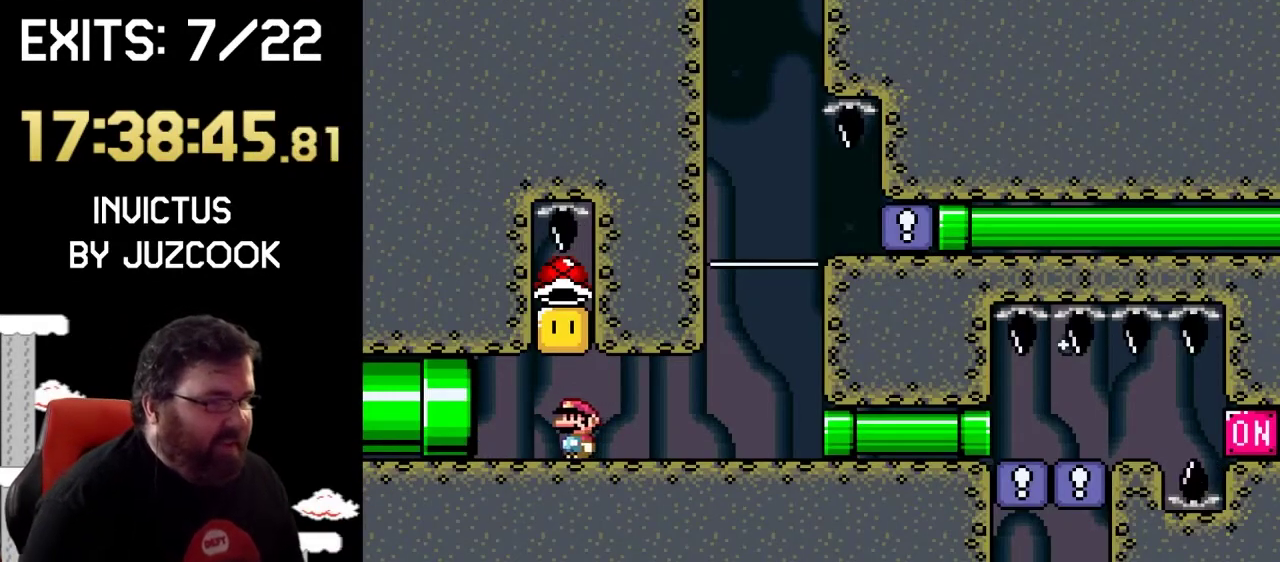
{"buttons": ["SQUARE"], "events": [[167, "DPAD_LEFT", "down"], [267, "CROSS", "down"], [267, "DPAD_LEFT", "up"], [267, "DPAD_RIGHT", "down"], [400, "DPAD_RIGHT", "up"], [433, "CROSS", "up"]]}
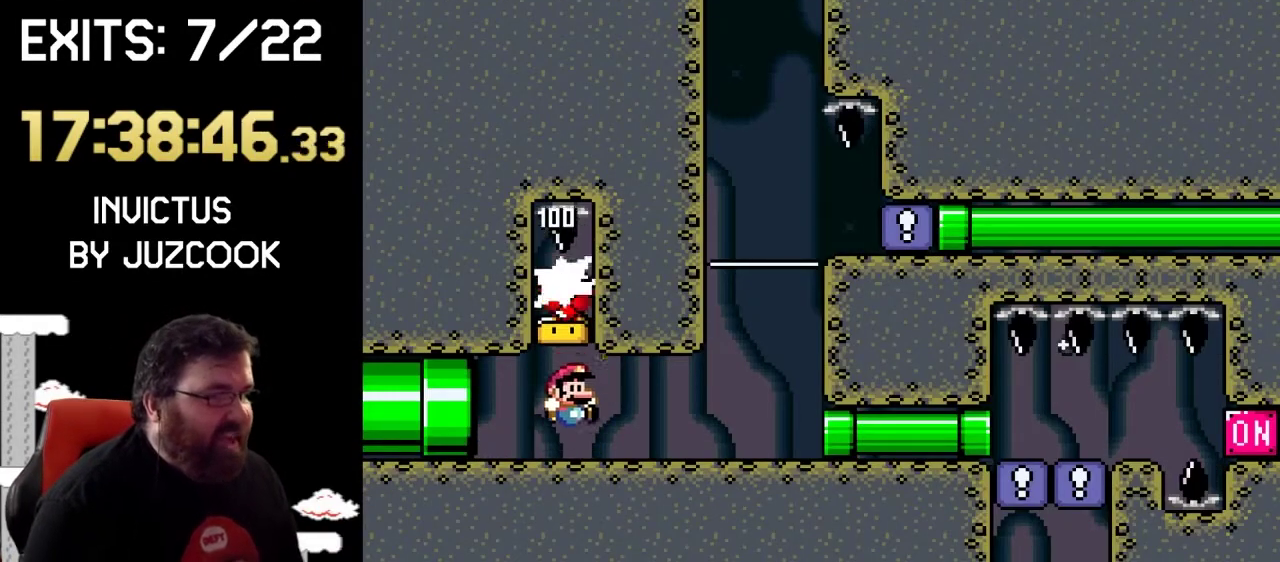
{"buttons": ["SQUARE"], "events": []}
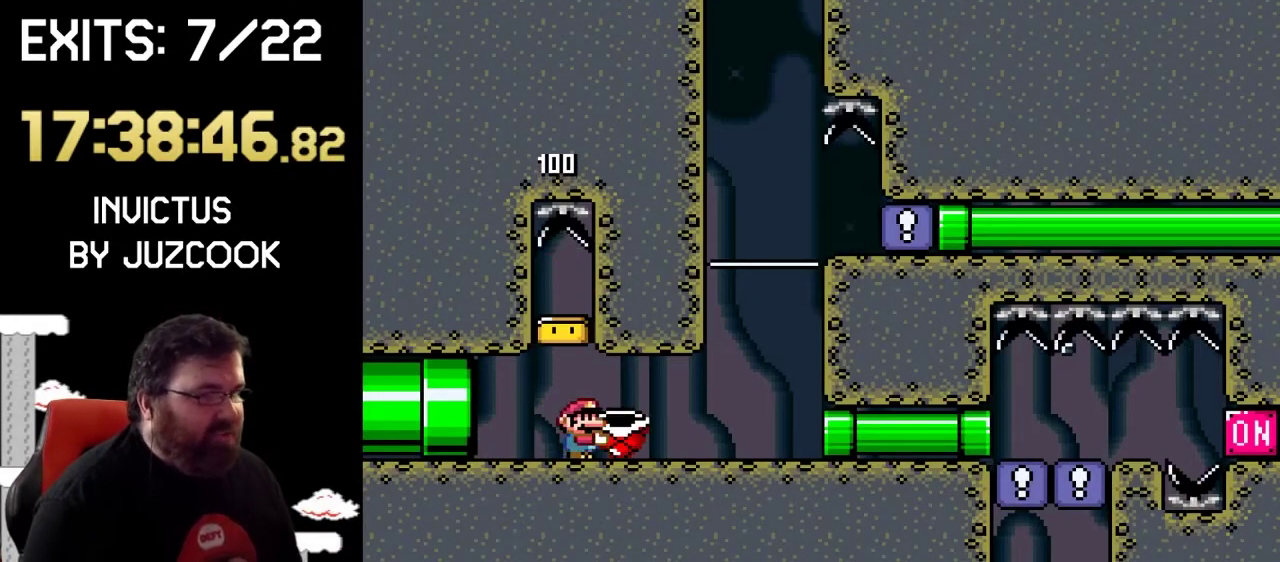
{"buttons": ["SQUARE"], "events": []}
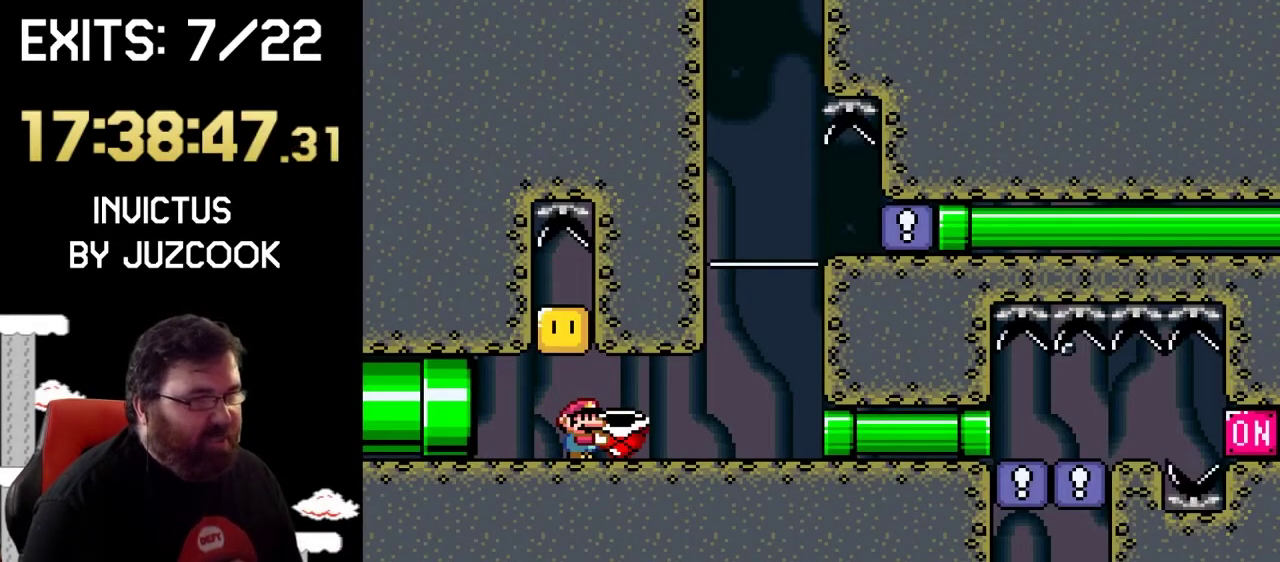
{"buttons": ["SQUARE", "DPAD_RIGHT"], "events": [[233, "DPAD_RIGHT", "down"]]}
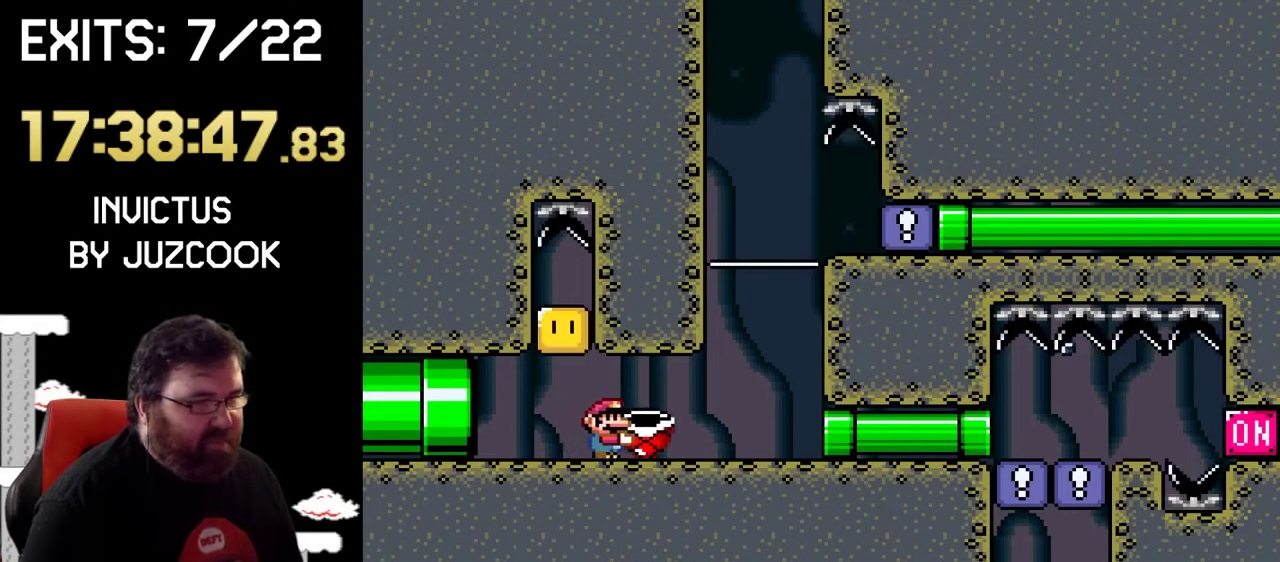
{"buttons": ["SQUARE"], "events": [[333, "DPAD_RIGHT", "up"]]}
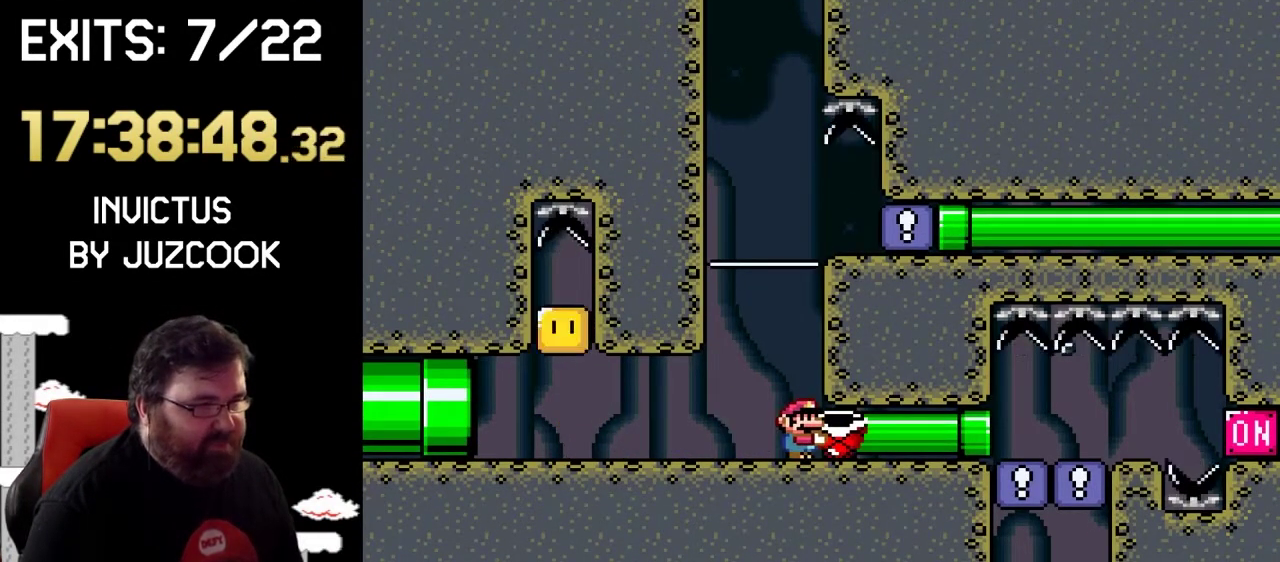
{"buttons": ["SQUARE", "DPAD_RIGHT"], "events": [[433, "DPAD_RIGHT", "down"]]}
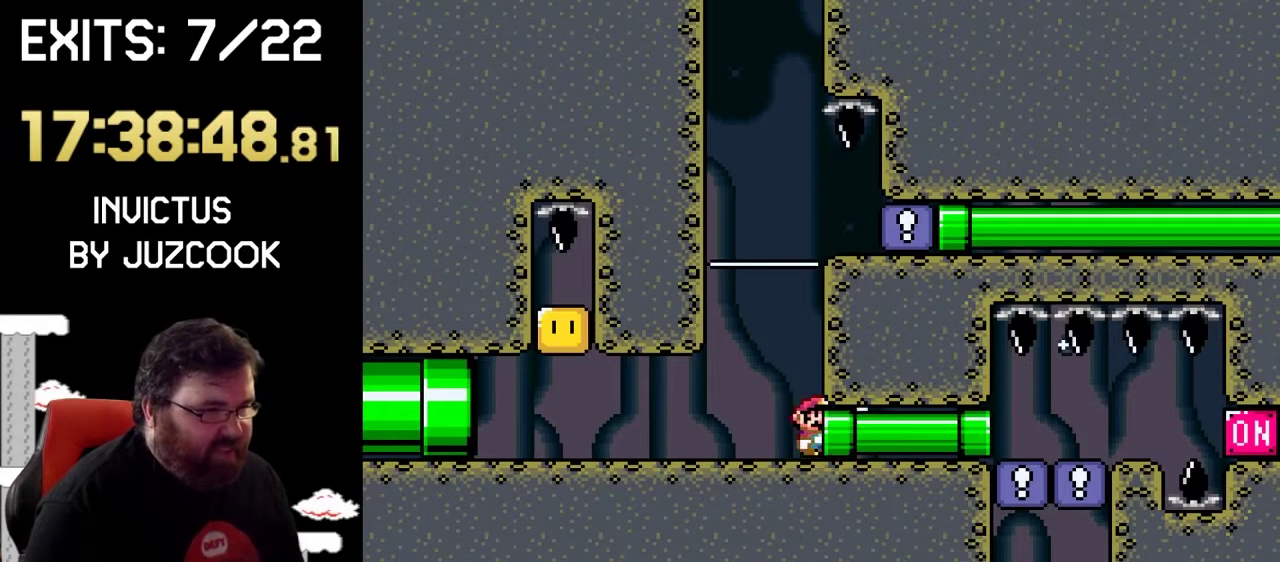
{"buttons": ["SQUARE", "DPAD_LEFT"], "events": [[133, "DPAD_RIGHT", "up"], [400, "SQUARE", "up"], [467, "DPAD_LEFT", "down"], [467, "SQUARE", "down"]]}
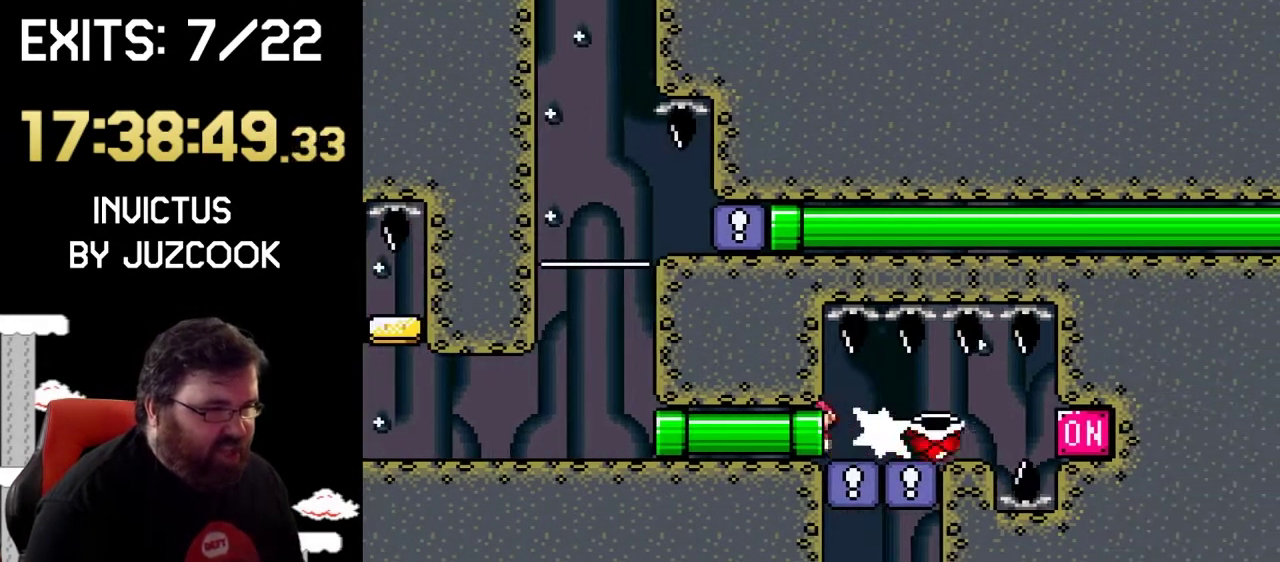
{"buttons": ["CROSS", "SQUARE"], "events": [[367, "DPAD_LEFT", "up"], [500, "CROSS", "down"]]}
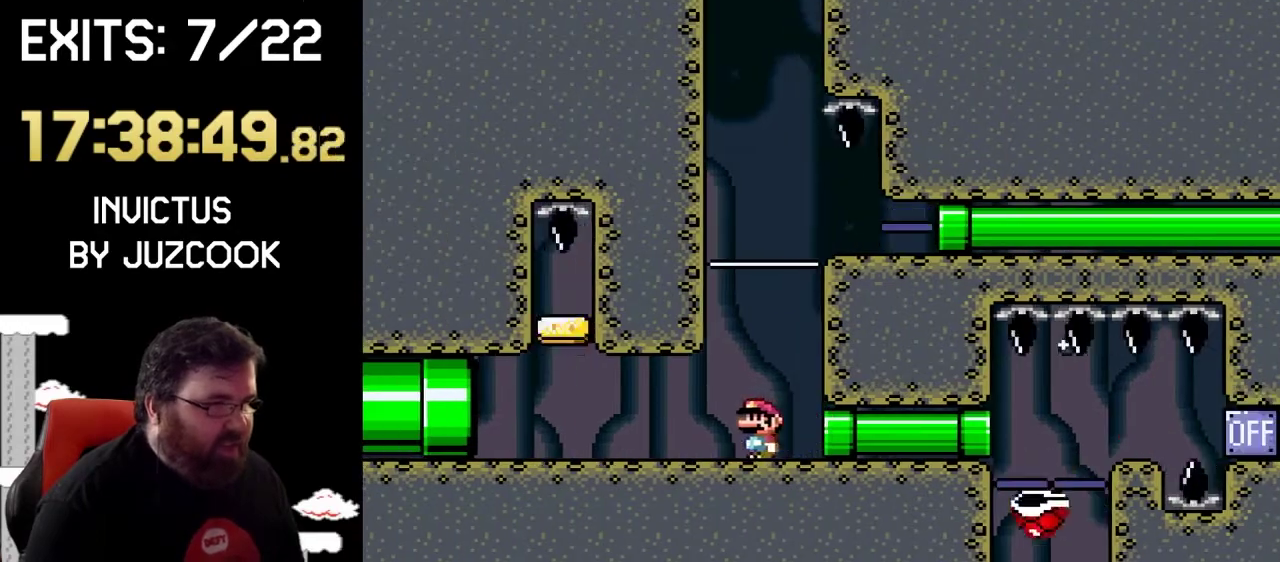
{"buttons": ["SQUARE", "DPAD_RIGHT"], "events": [[67, "DPAD_RIGHT", "down"], [367, "CROSS", "up"]]}
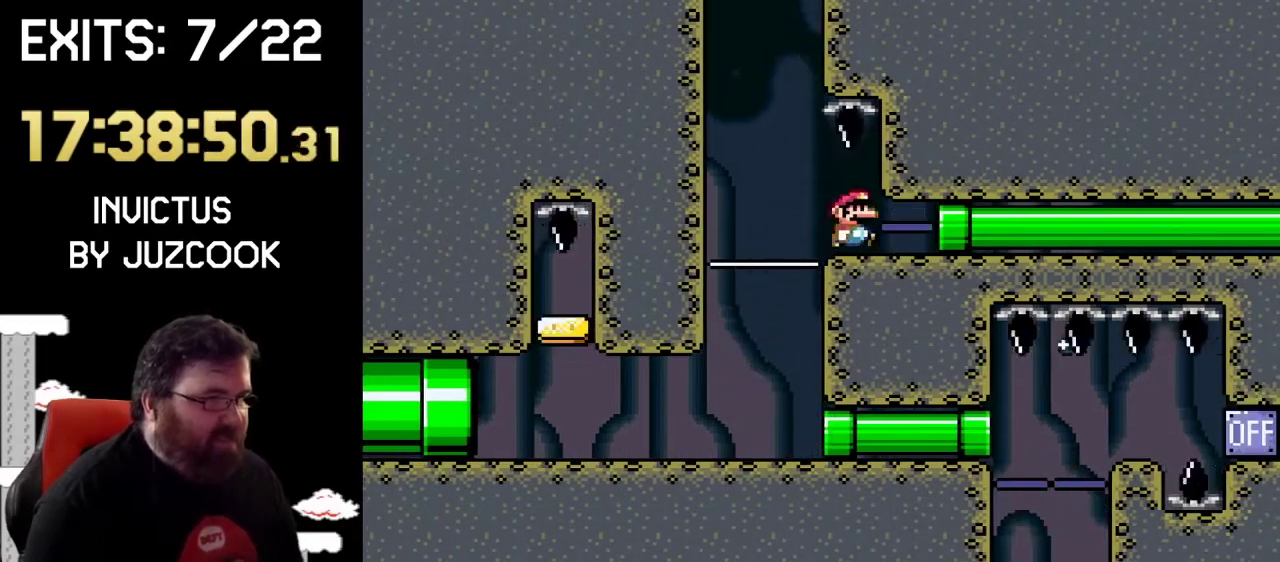
{"buttons": ["SQUARE", "DPAD_RIGHT"], "events": []}